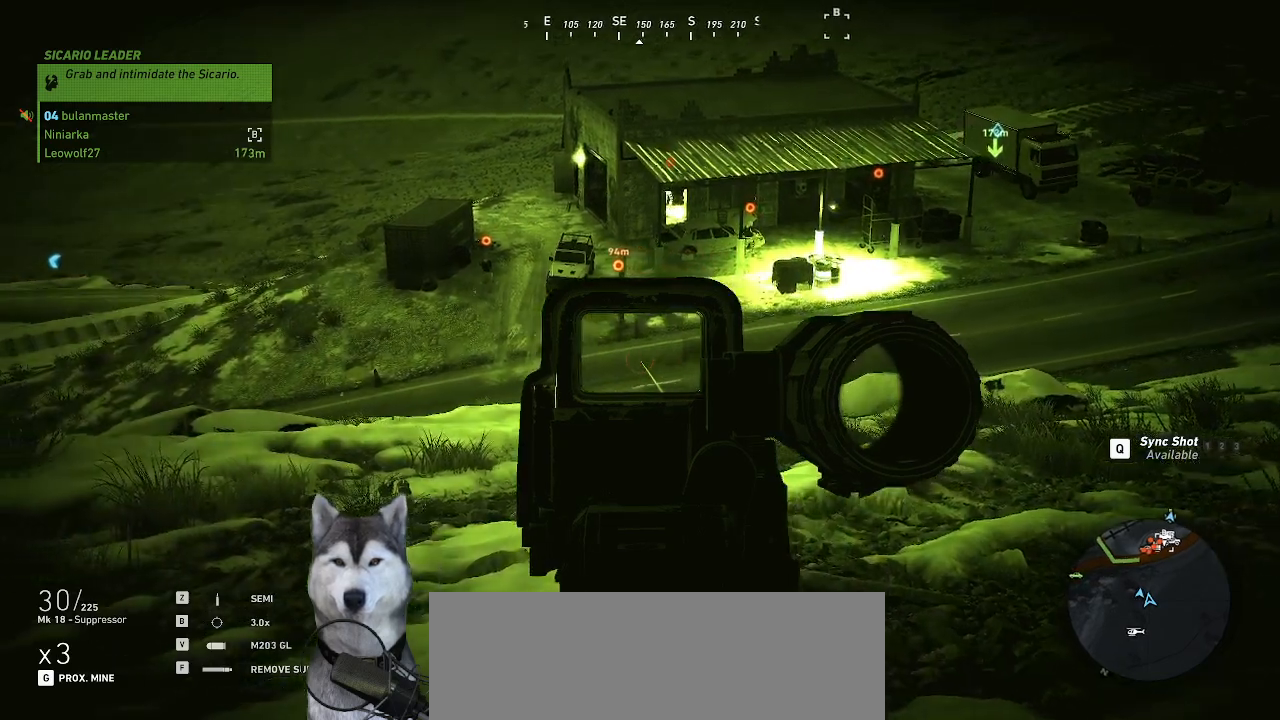
Gameplay with keyboard and mouse; each line is a JSON object with the keys and mouse buttons held at the frame after it. "events" lists presses ("down") and releases ("up") of ".", "/", "0", "1", "2", "3", "4", "5", "6", "7", "8", "9", "a", "alt_l", "alt_r", "b", "backslash", "backspace", "c", "caps_lock", "comma", "ctrl_l", "ctrl_r", "d", "e", "equals", "f", "g", "h", "i", "j", "k", "l", "lbracket", "m", "minus", "n", "o", "p", "q", "quote", "r", "rbracket", "return", "s", "semicolon", "shift_l", "shift_r", "space", "t", "tab", "tilde", "u", "v", "w", "x", "y", "z", "mouse_left", "mouse_wheel" and "mouse_right" between this image and that frame as [ms after this image, input, new state], when the widget could be followed in between. "mouse_left", "mouse_wheel", "mouse_right" = the "left", "wheel", "right" buttons of the "mouse" list. No other keys are recorded. "wheel" means that the mouse wheel is clicked or scrolled. "mouse_move" is the direction in which the mouse moves at that frame (one of eight, or "still"), when it could be read.
{"keys": [], "mouse": ["right"], "mouse_move": "still", "events": []}
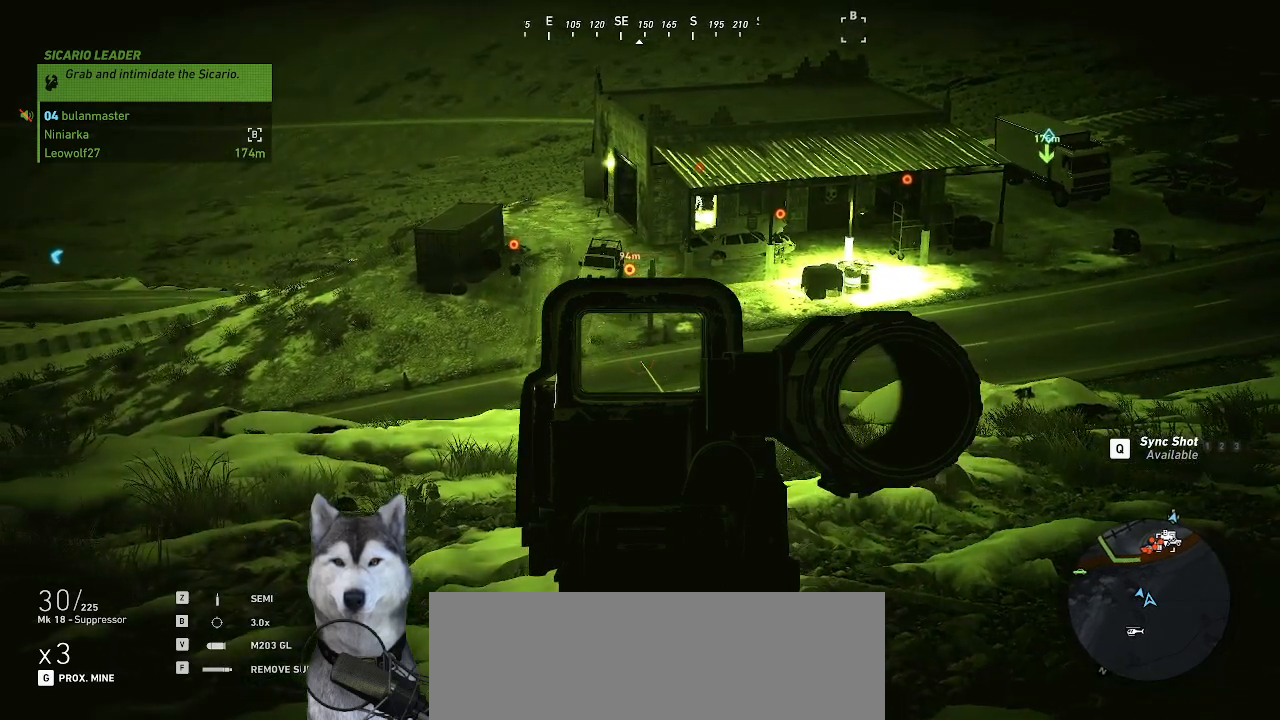
{"keys": [], "mouse": ["right"], "mouse_move": "still"}
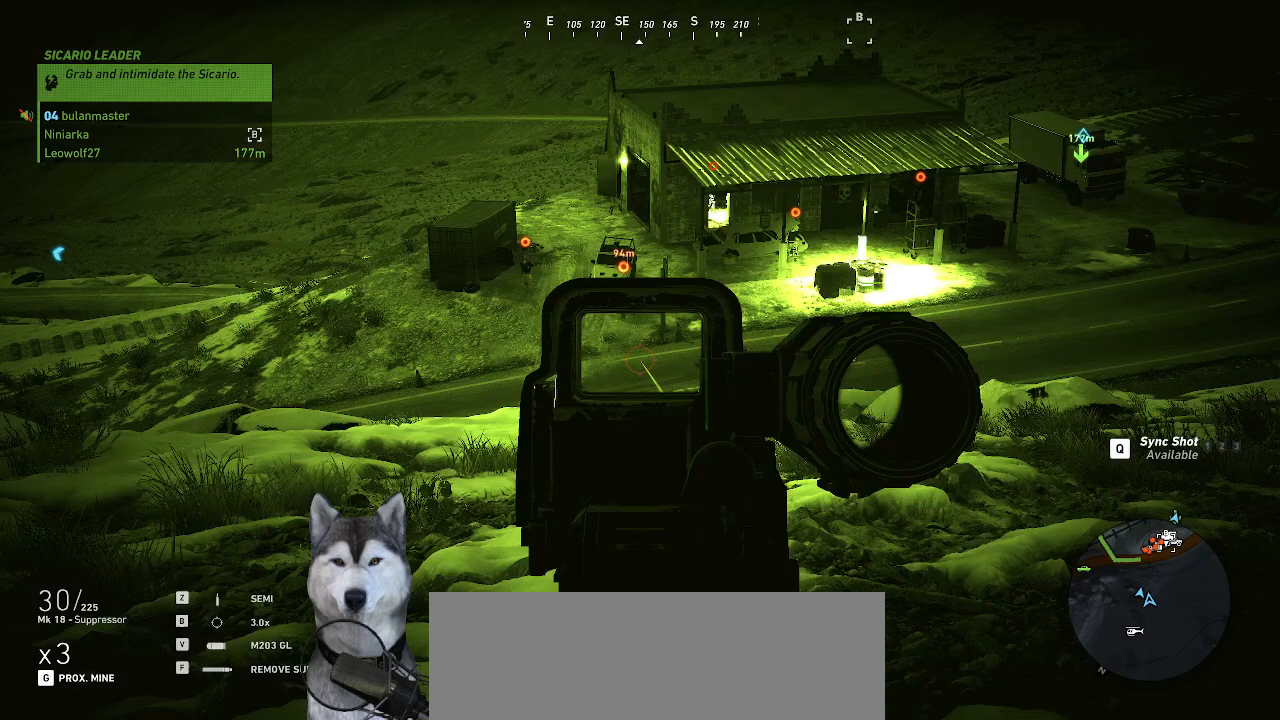
{"keys": [], "mouse": ["right"], "mouse_move": "right"}
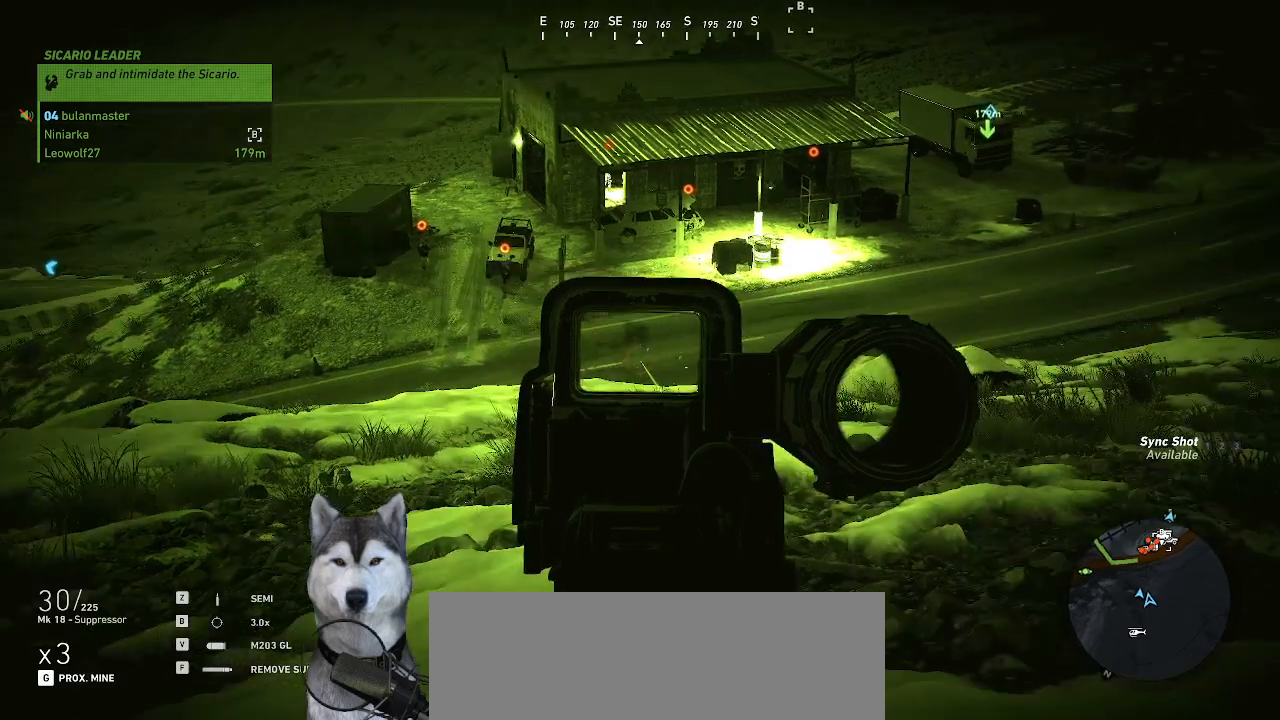
{"keys": [], "mouse": ["right"], "mouse_move": "still", "events": []}
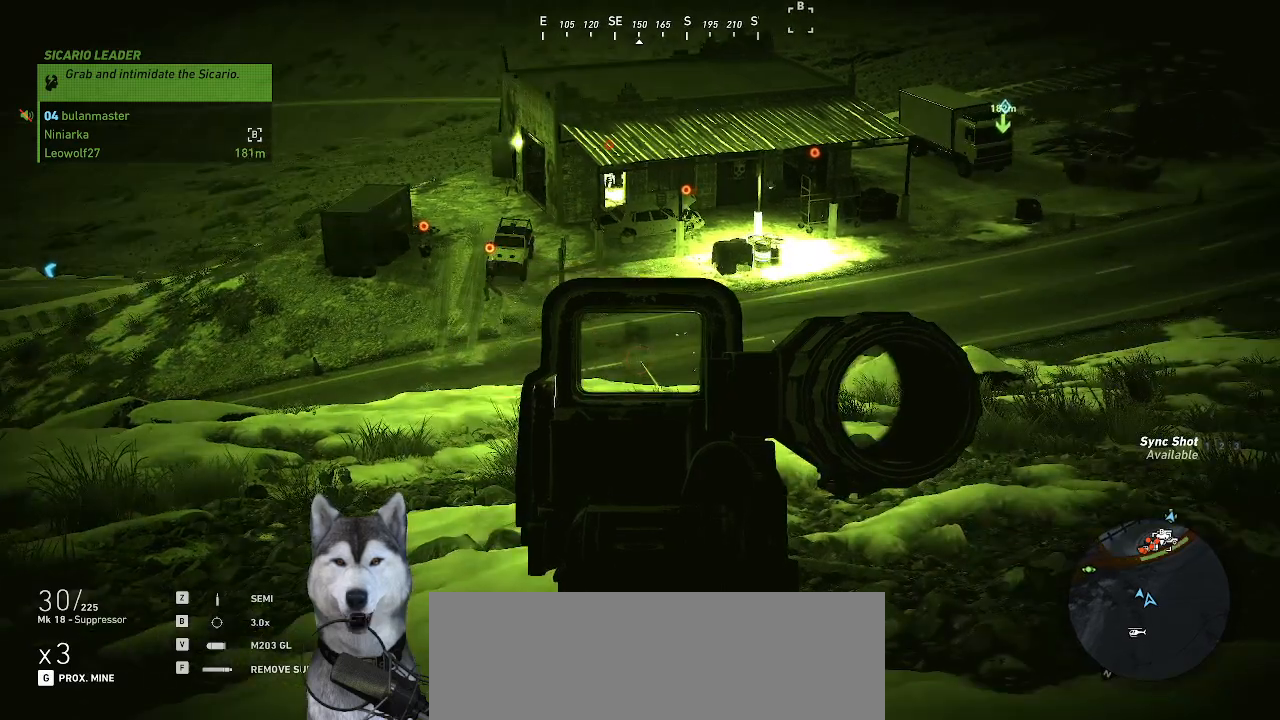
{"keys": [], "mouse": ["right"], "mouse_move": "right", "events": []}
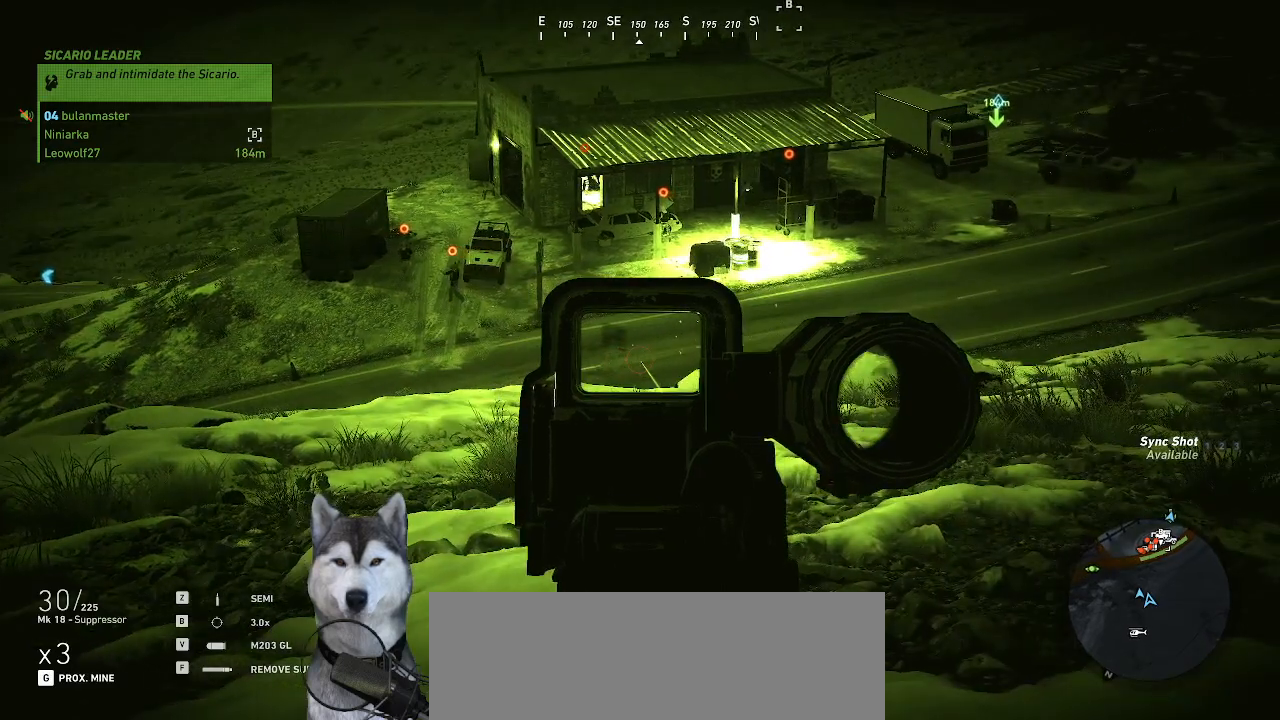
{"keys": [], "mouse": ["right"], "mouse_move": "still", "events": []}
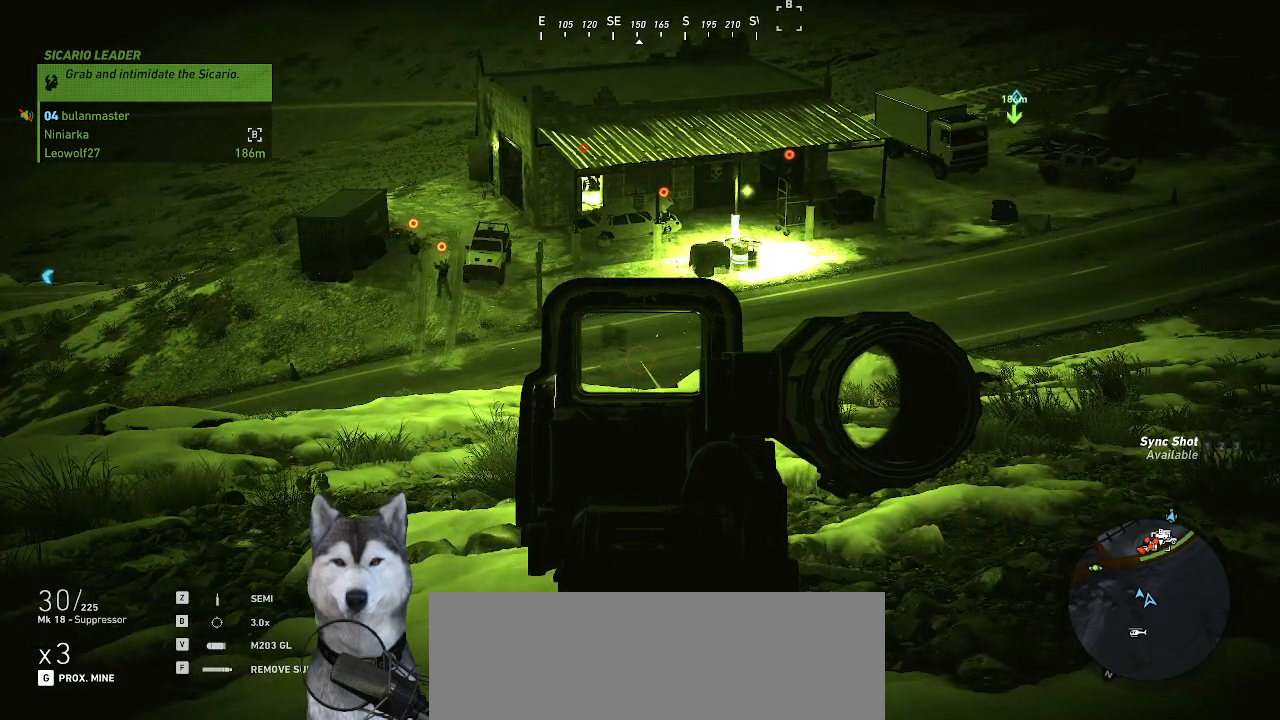
{"keys": [], "mouse": ["right"], "mouse_move": "still", "events": []}
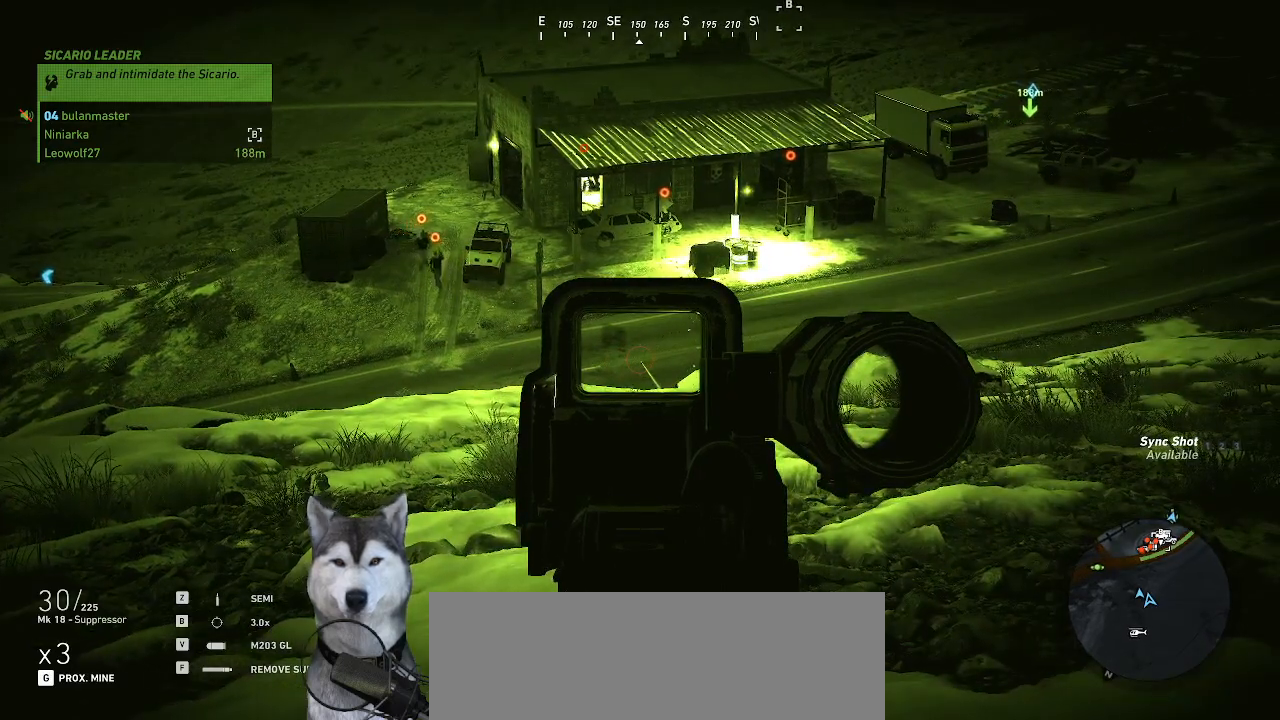
{"keys": [], "mouse": ["right"], "mouse_move": "still", "events": []}
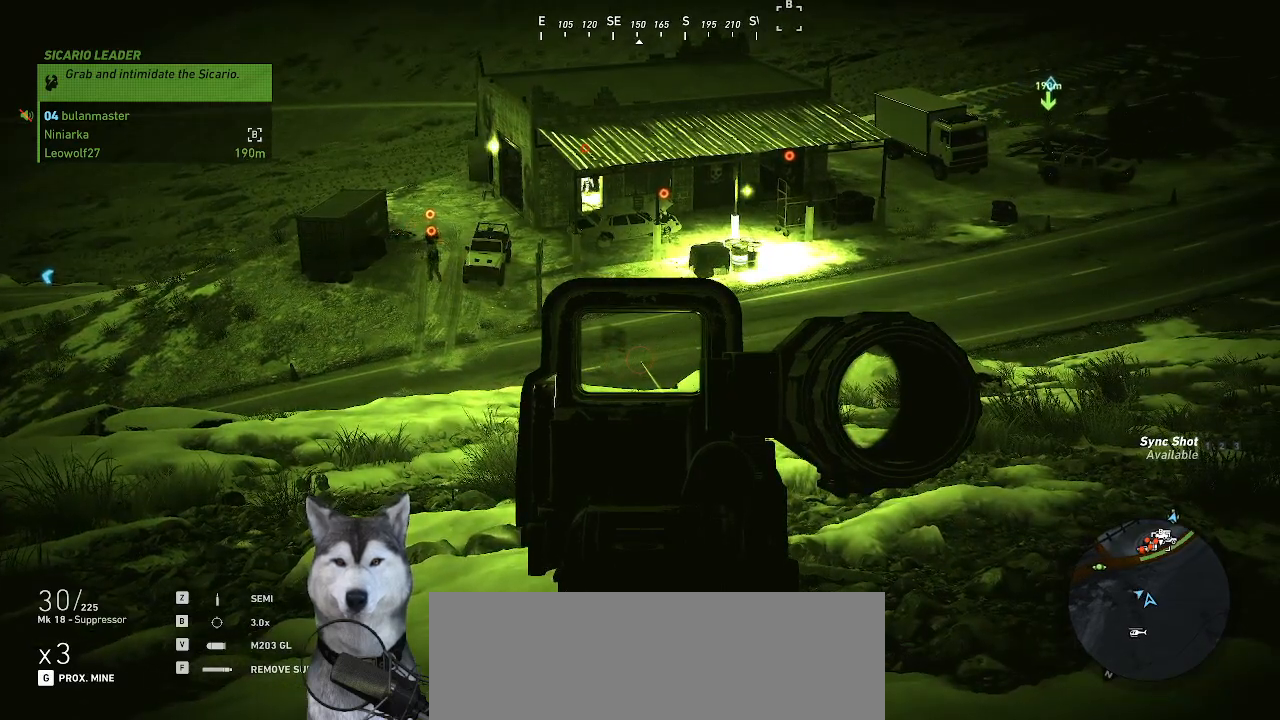
{"keys": [], "mouse": ["right"], "mouse_move": "still", "events": []}
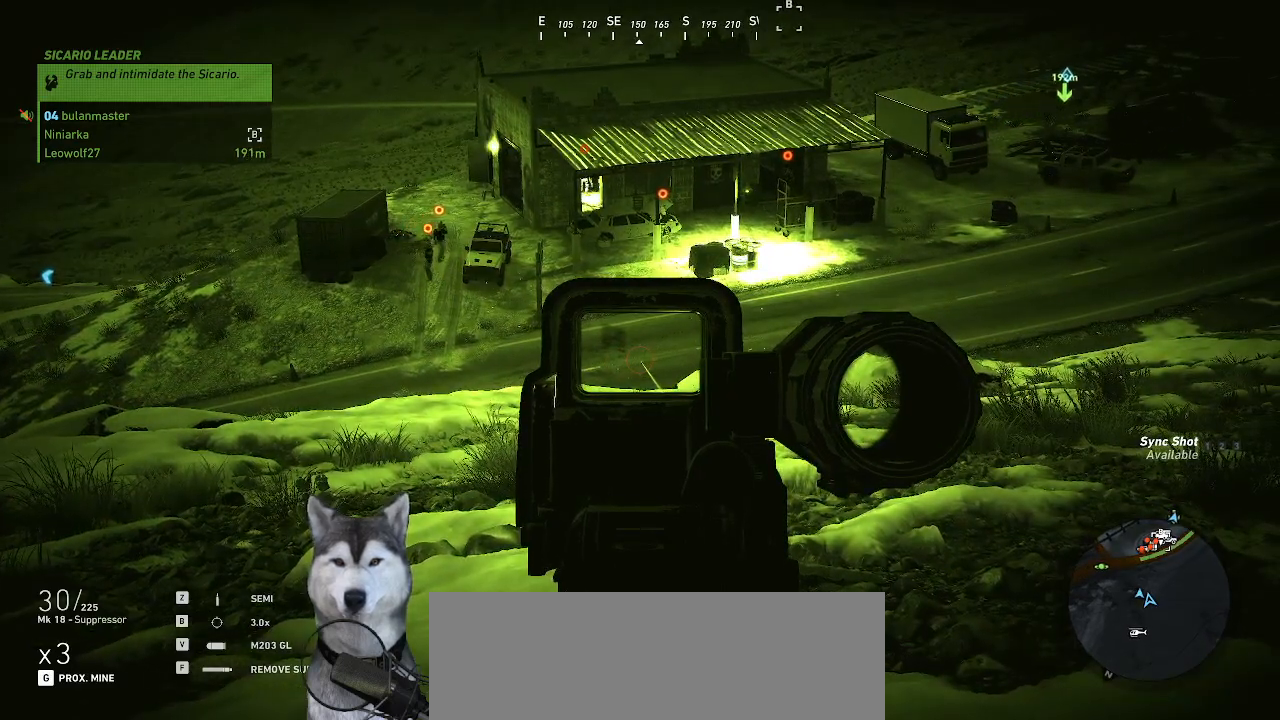
{"keys": [], "mouse": ["right"], "mouse_move": "still", "events": []}
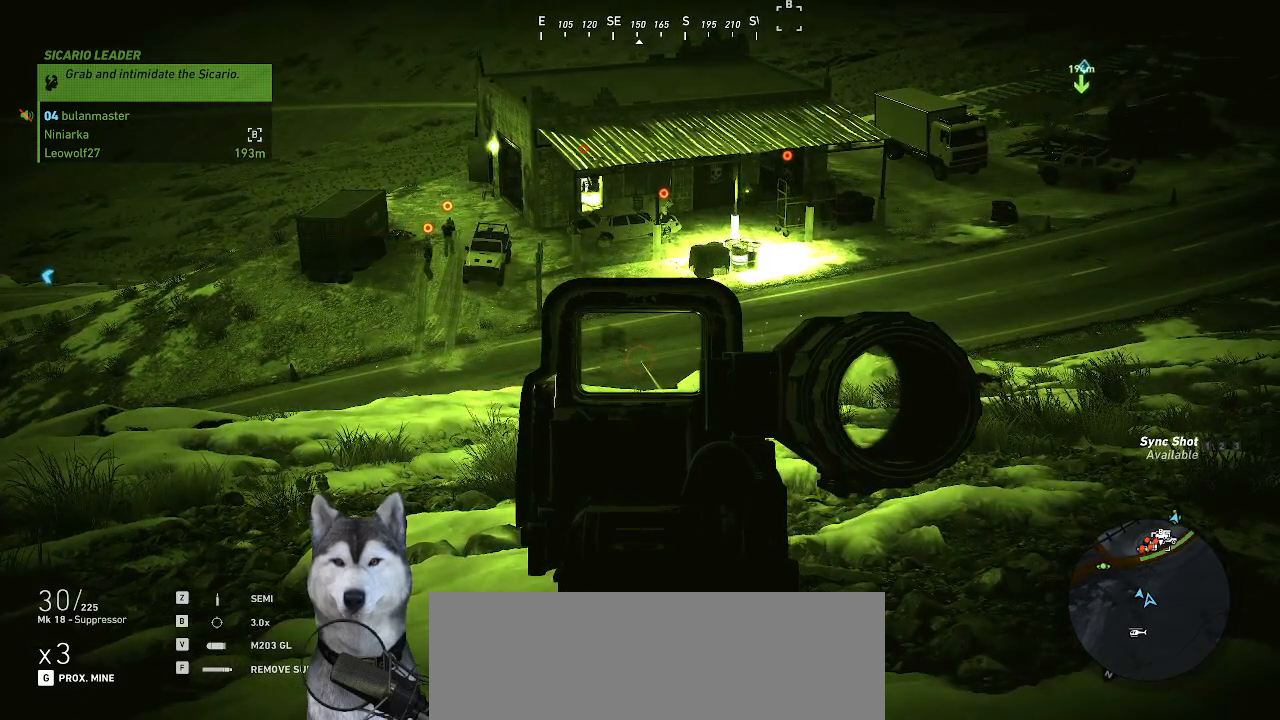
{"keys": [], "mouse": [], "mouse_move": "still", "events": [[267, "mouse_right", "up"]]}
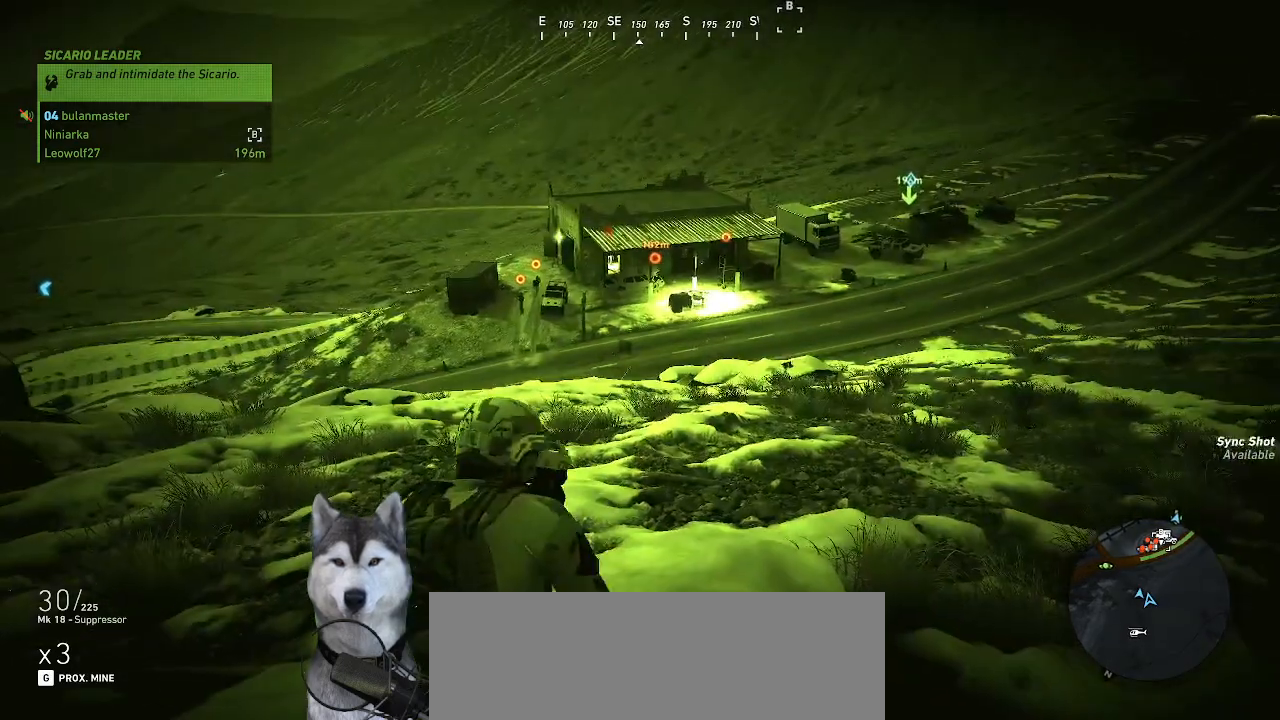
{"keys": [], "mouse": [], "mouse_move": "up", "events": []}
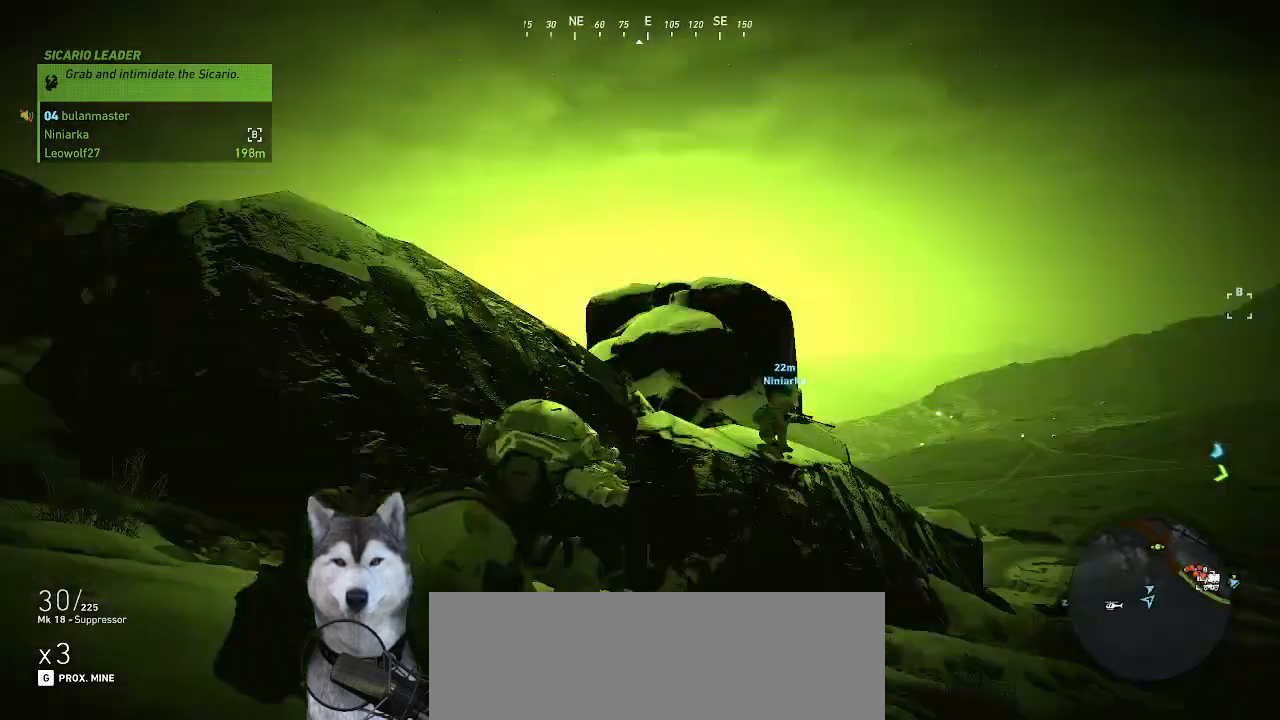
{"keys": [], "mouse": [], "mouse_move": "down", "events": []}
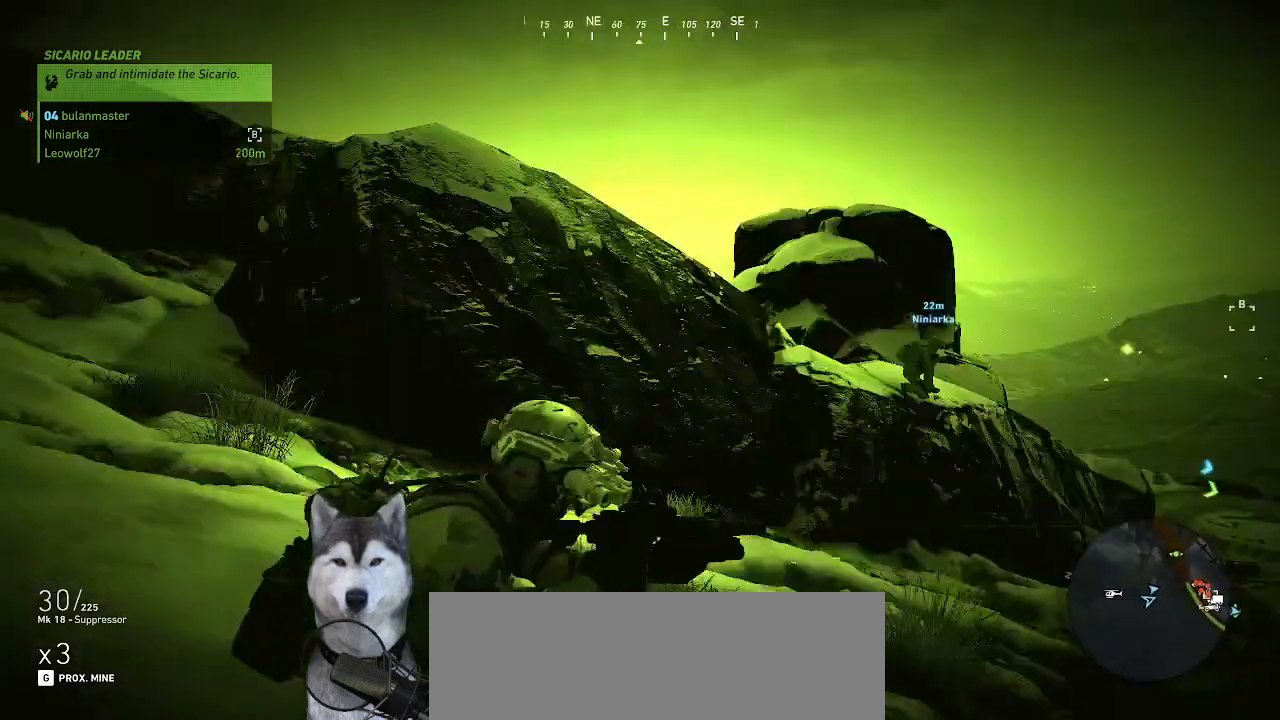
{"keys": [], "mouse": [], "events": []}
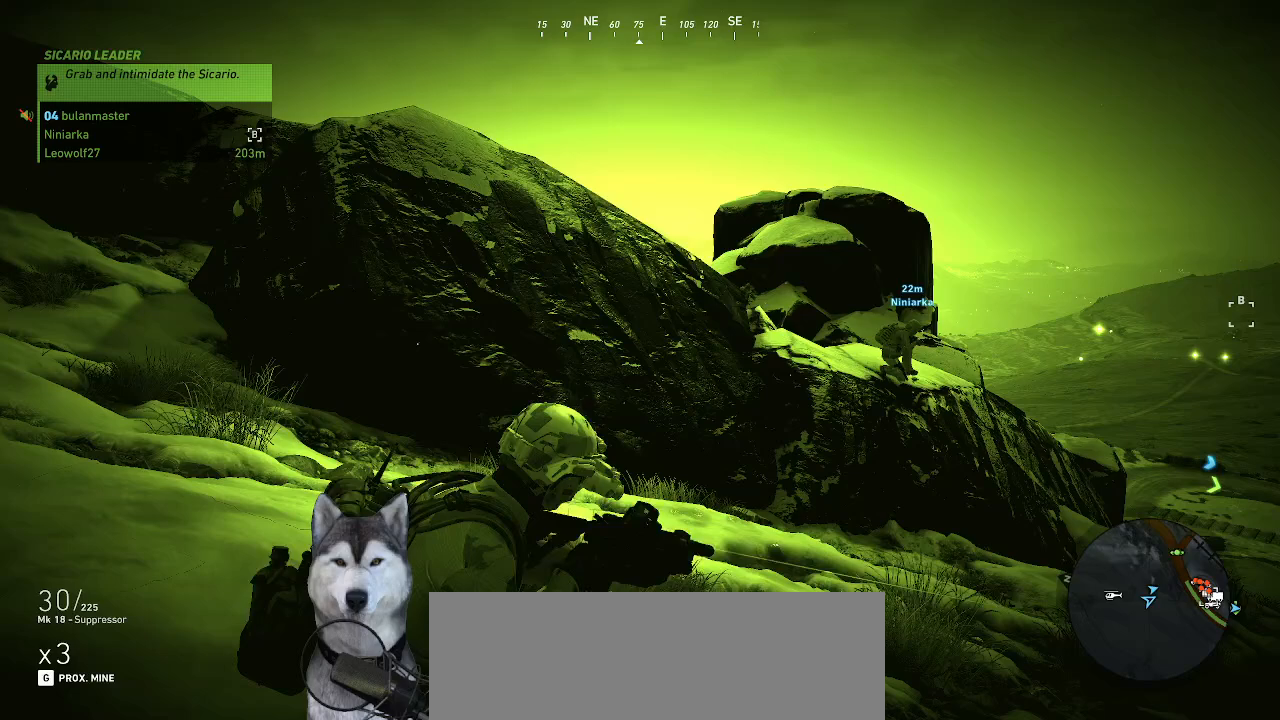
{"keys": [], "mouse": [], "events": []}
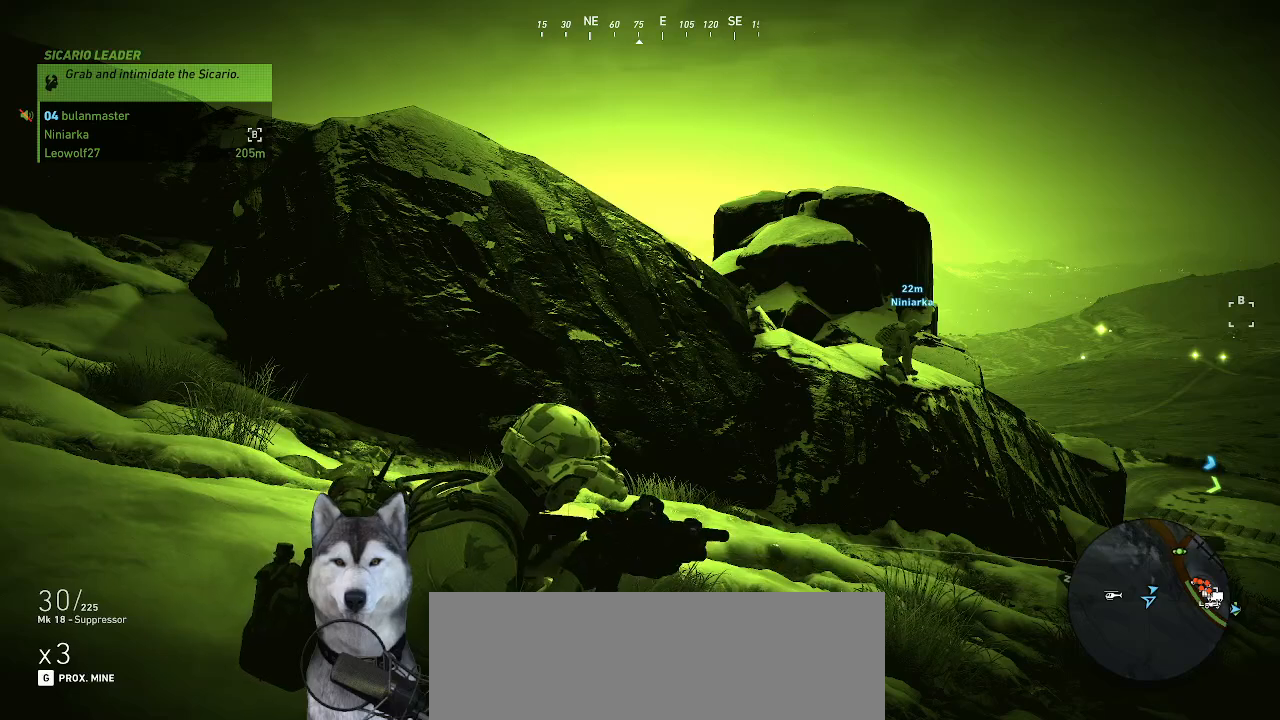
{"keys": [], "mouse": [], "mouse_move": "right", "events": []}
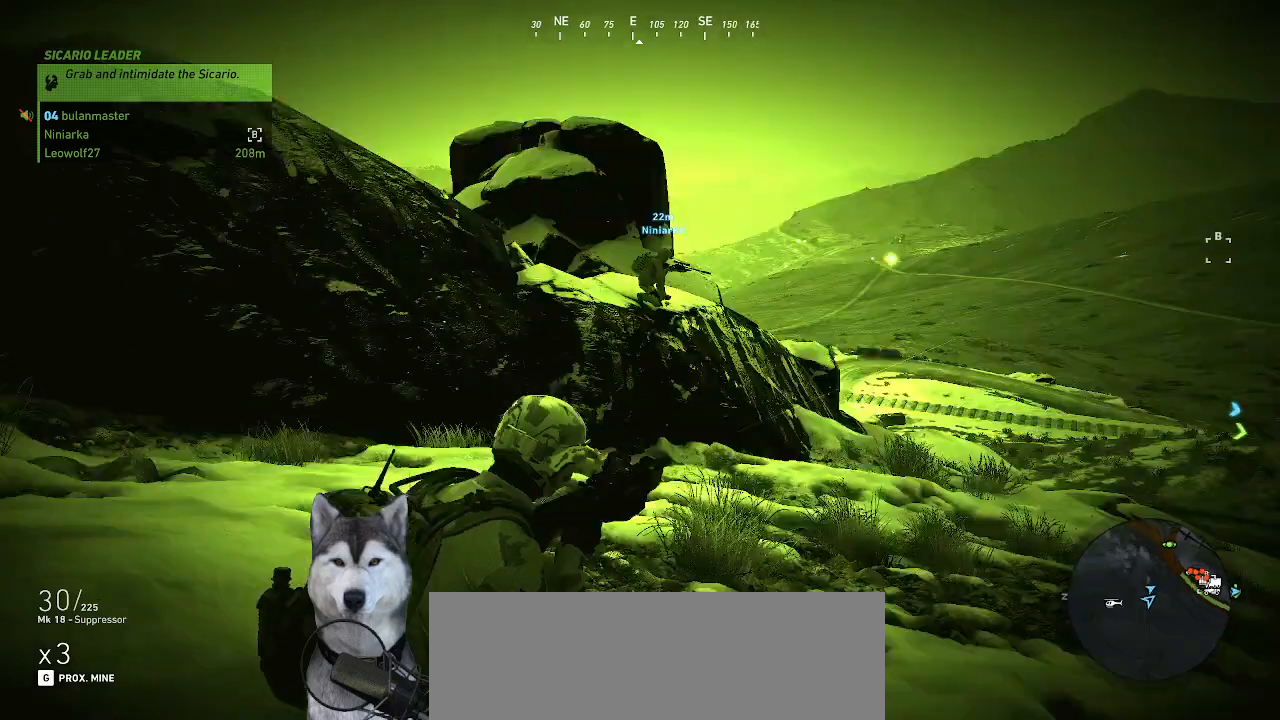
{"keys": [], "mouse": [], "mouse_move": "still"}
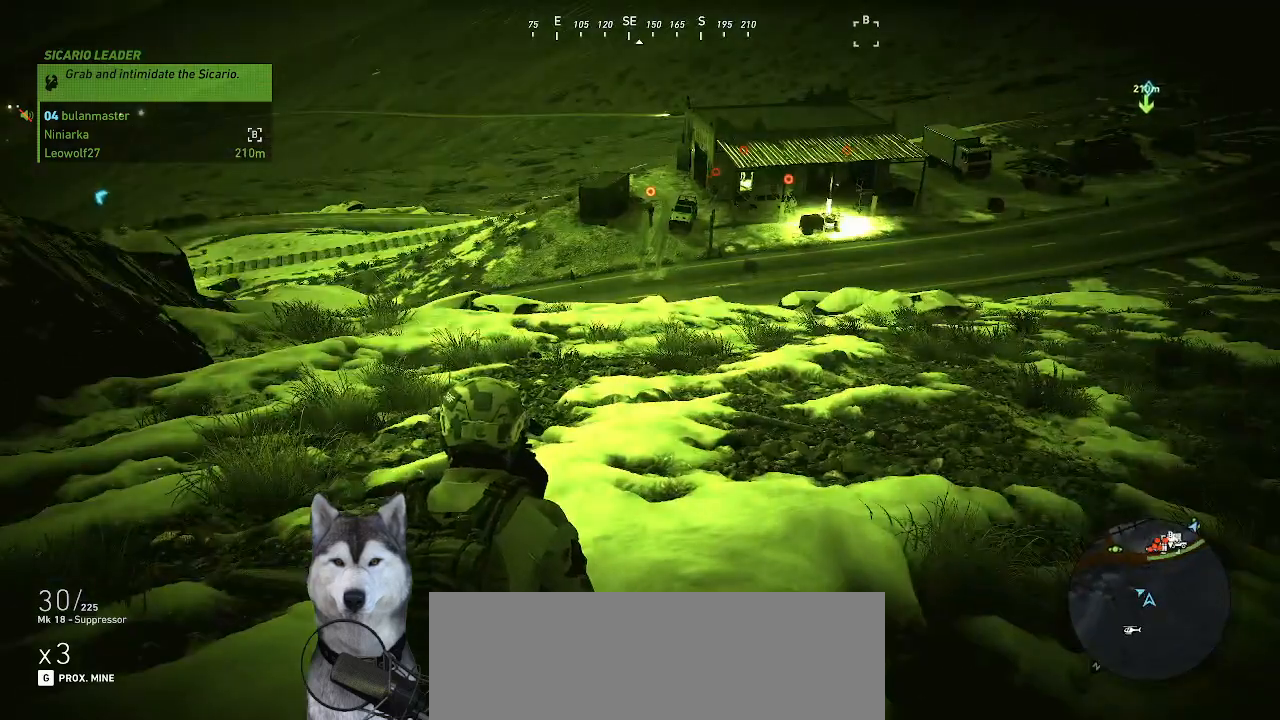
{"keys": [], "mouse": [], "mouse_move": "still", "events": []}
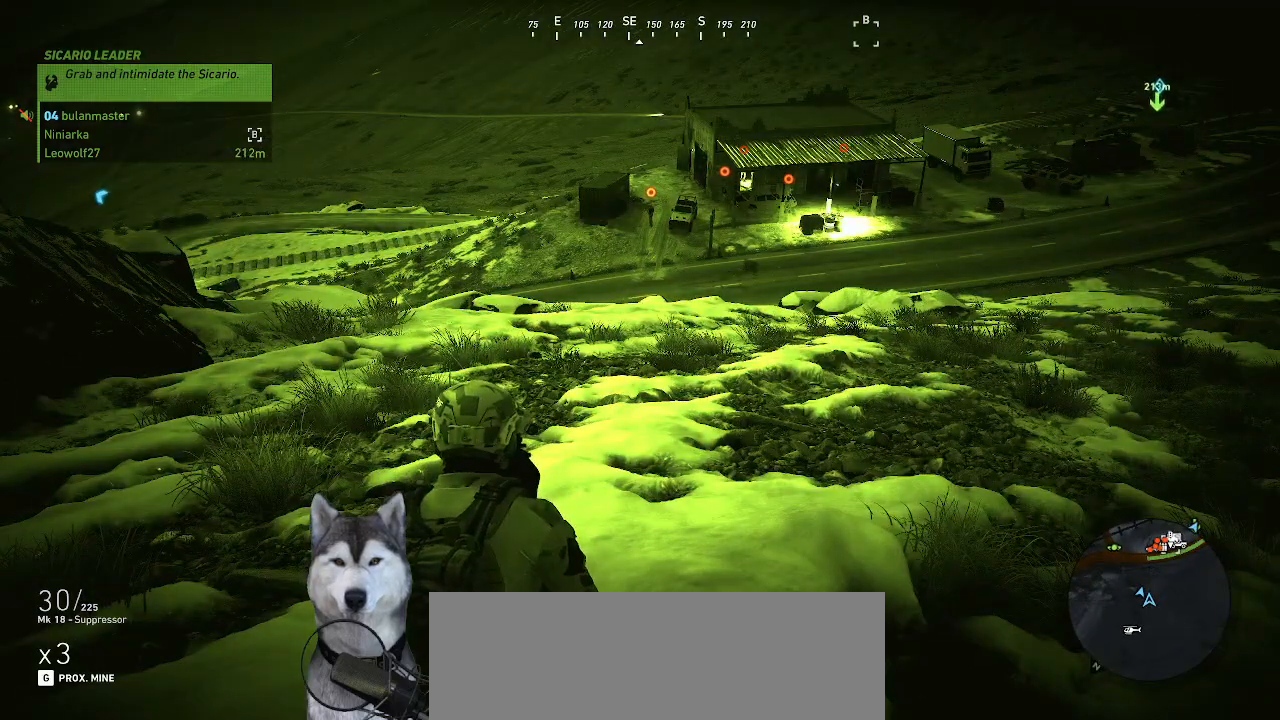
{"keys": [], "mouse": [], "mouse_move": "left", "events": []}
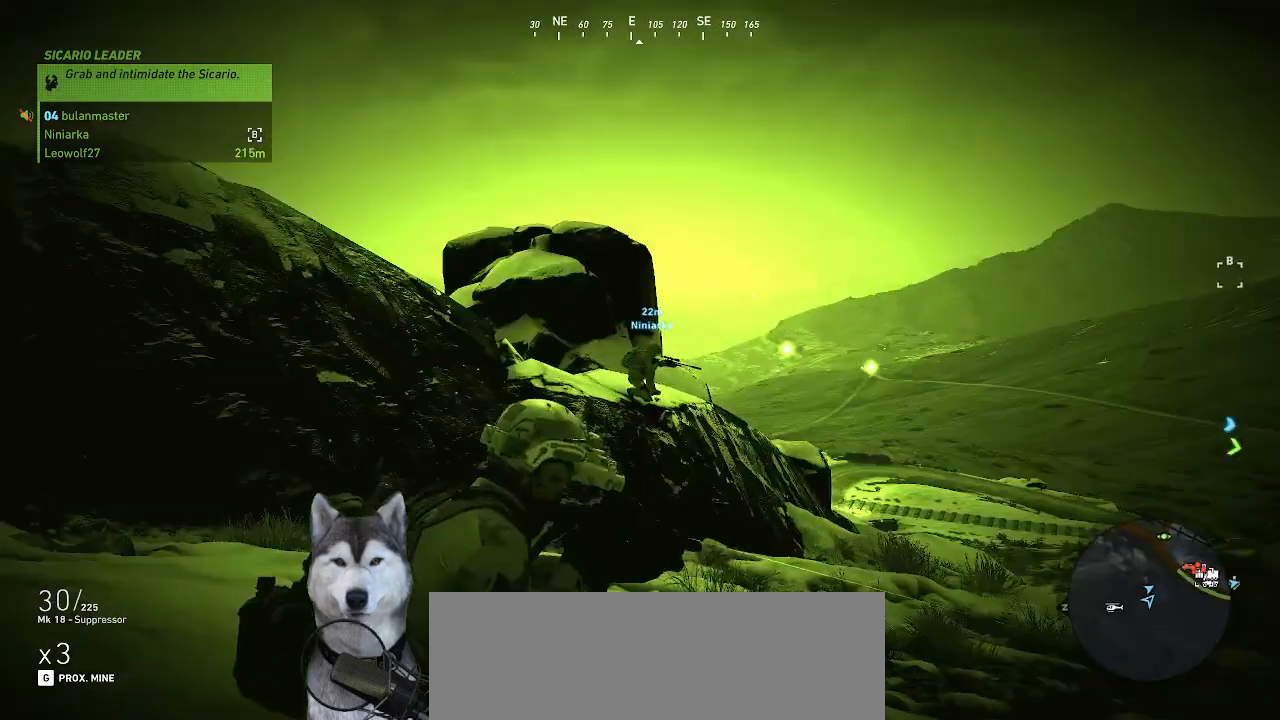
{"keys": [], "mouse": [], "mouse_move": "still", "events": []}